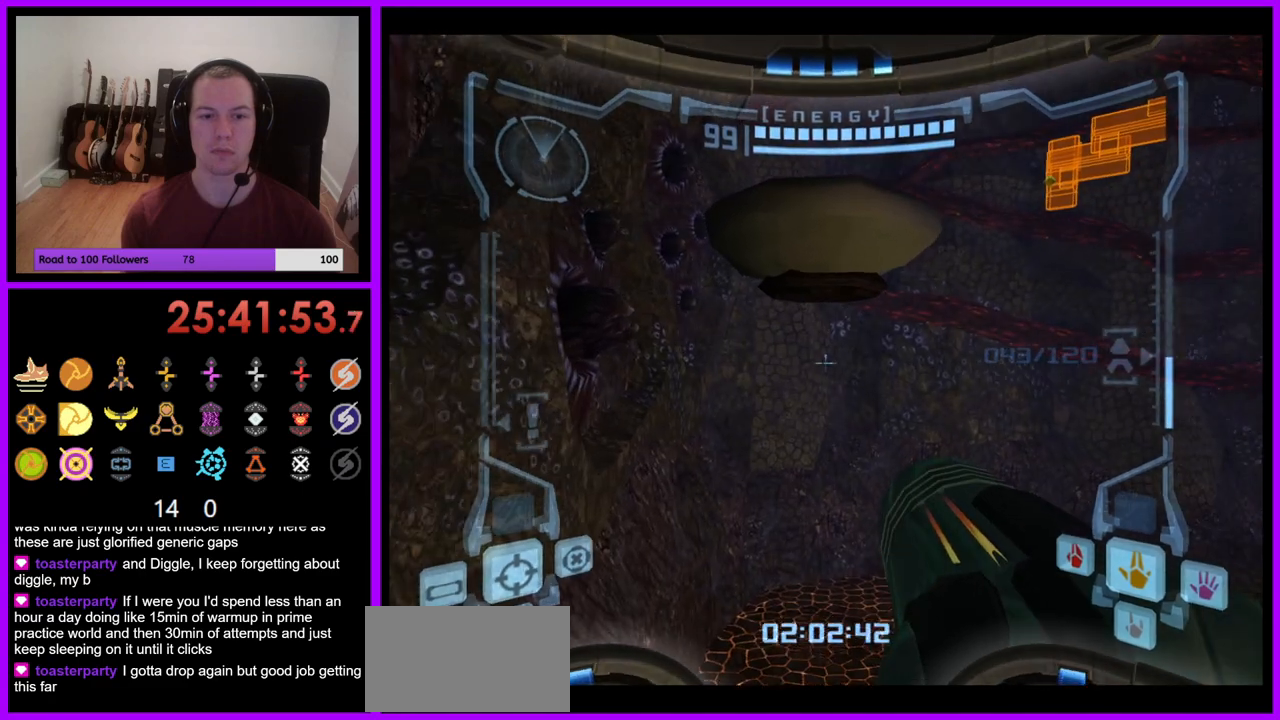
Gameplay with a controller (Nintendo layout); each line is a JSON object with the inputs held at the frame after it. "events" lists button and stick changes between this image and that frame as [ms after this image, input, new state], when the widget could be followed in between. Not read: L3 R1 R3 START.
{"buttons": [], "left_stick": "up", "right_stick": "center", "events": [[167, "B", "down"], [267, "B", "up"], [433, "L1", "up"]]}
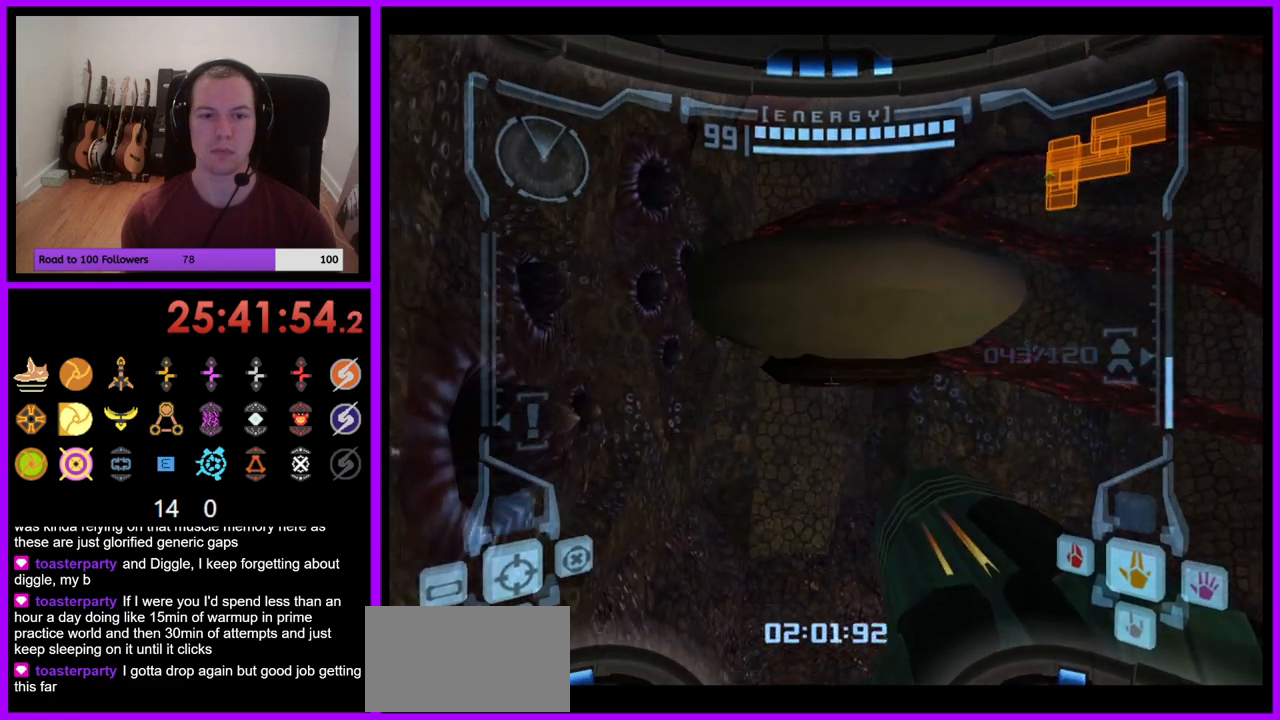
{"buttons": [], "left_stick": "up-right", "right_stick": "center", "events": [[267, "B", "down"], [300, "left_stick", "up-right"], [400, "B", "up"]]}
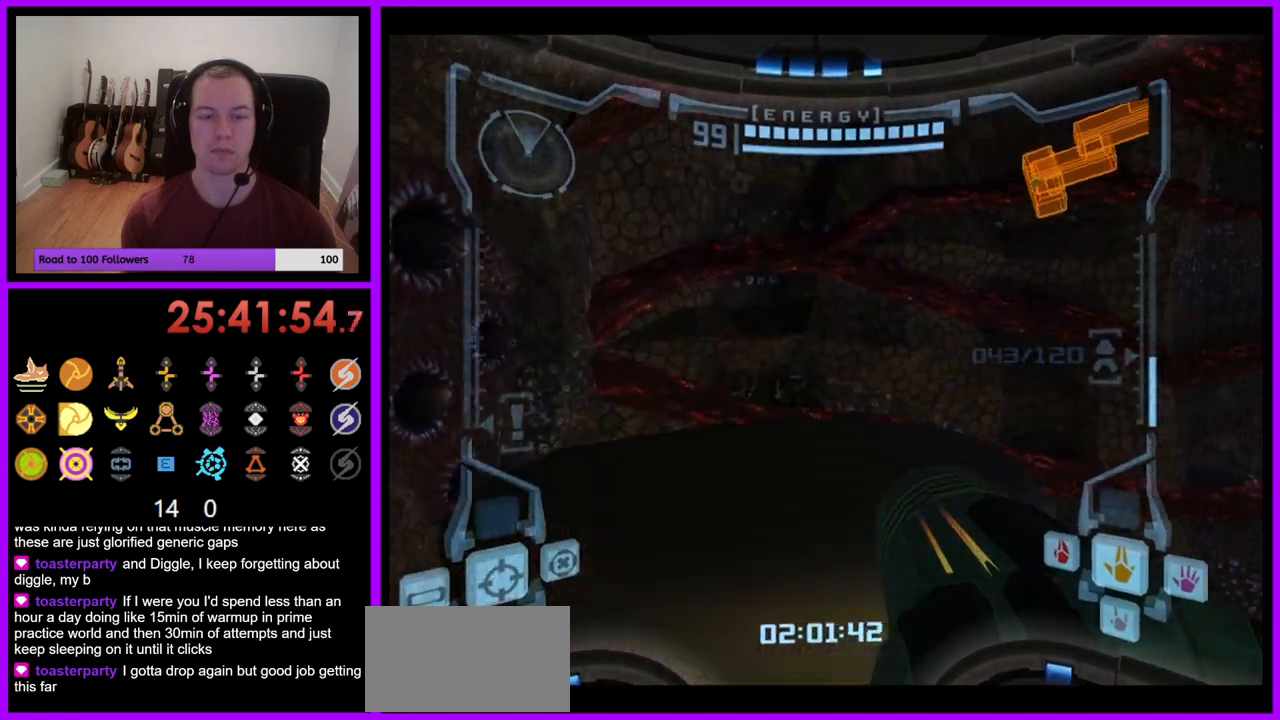
{"buttons": [], "left_stick": "right", "right_stick": "center", "events": [[350, "left_stick", "right"]]}
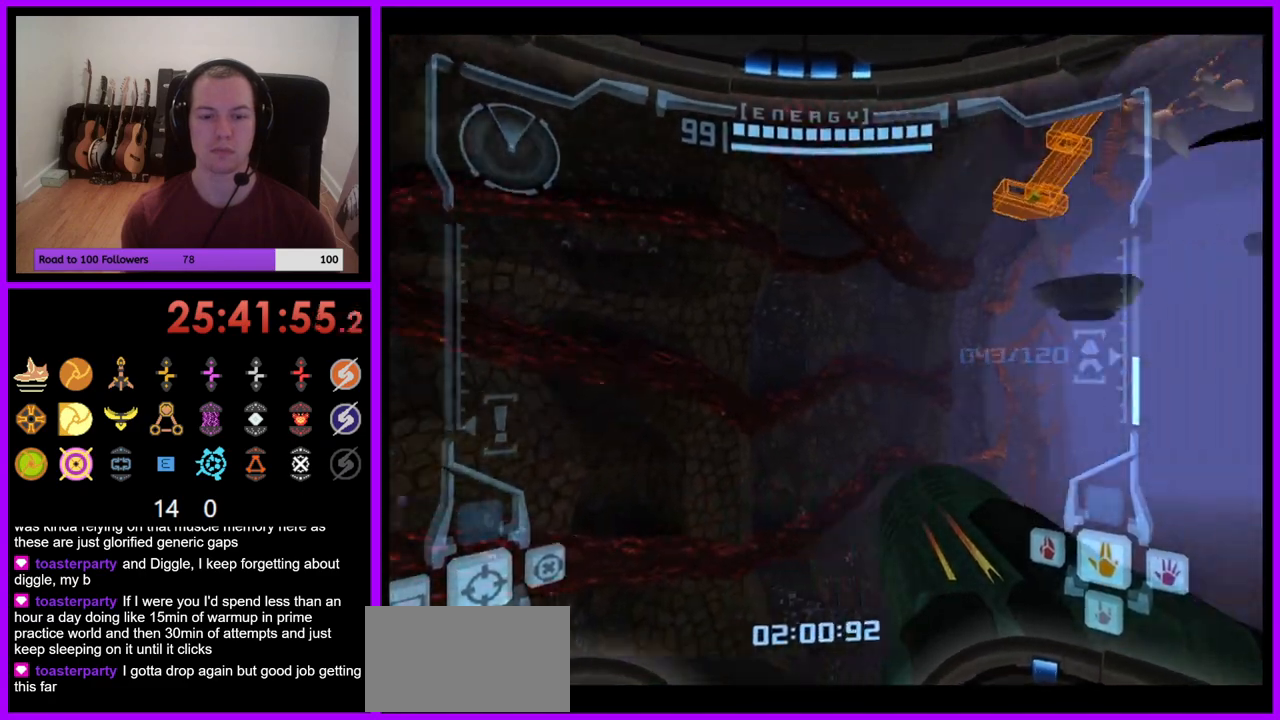
{"buttons": ["L1"], "left_stick": "down", "right_stick": "up-right", "events": [[433, "right_stick", "up-right"], [467, "left_stick", "down"], [483, "L1", "down"]]}
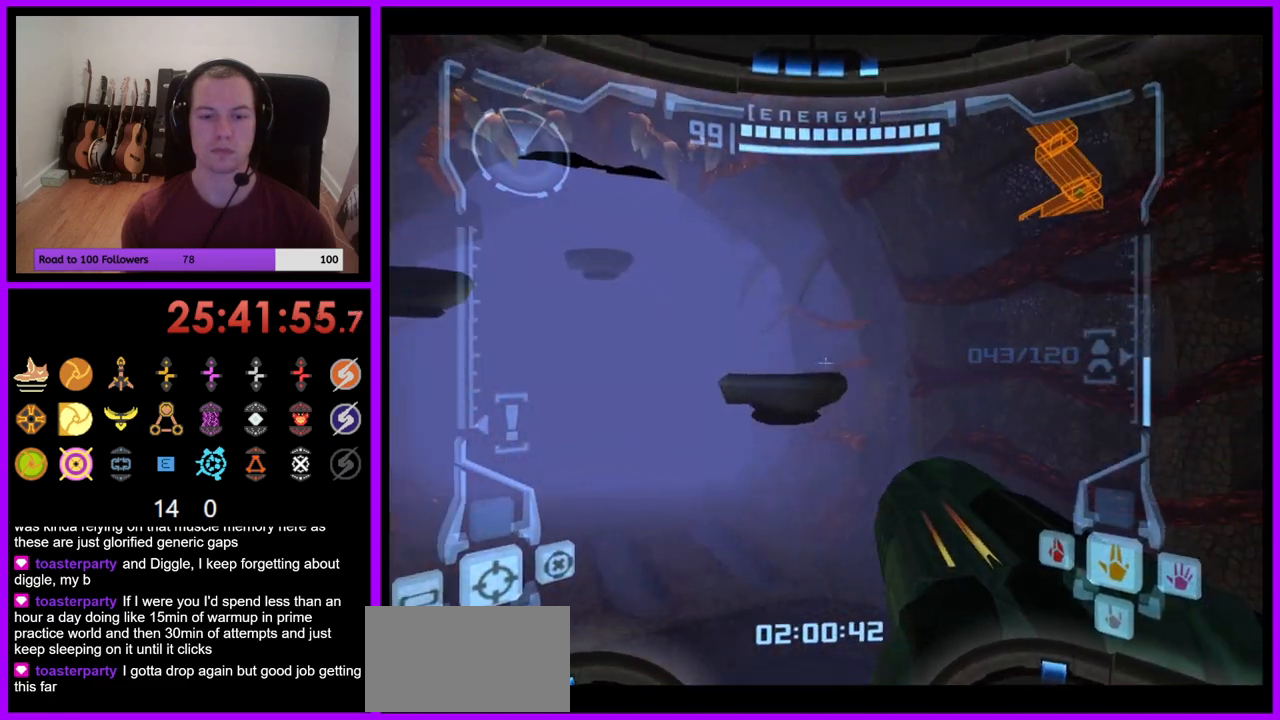
{"buttons": [], "left_stick": "up", "right_stick": "center", "events": [[50, "right_stick", "center"], [217, "left_stick", "center"], [267, "L1", "up"], [283, "left_stick", "up"]]}
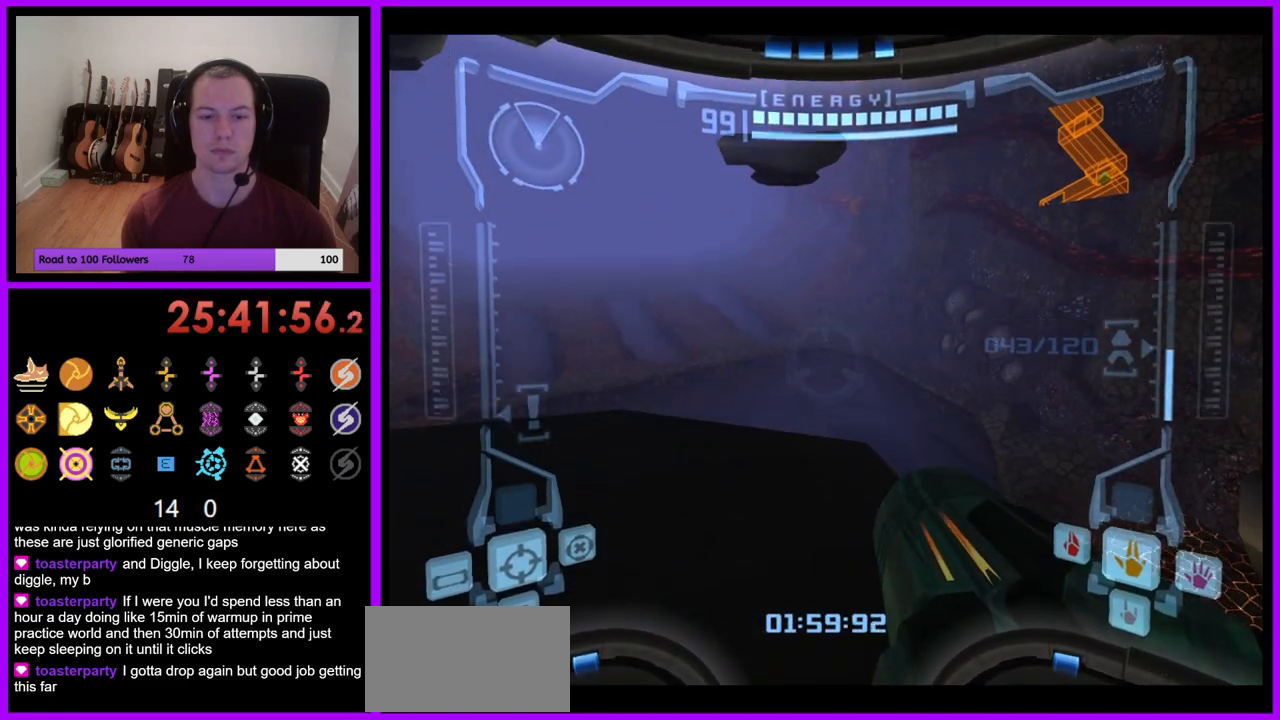
{"buttons": ["L1"], "left_stick": "left", "right_stick": "center", "events": [[67, "left_stick", "center"], [83, "L1", "down"], [417, "left_stick", "left"]]}
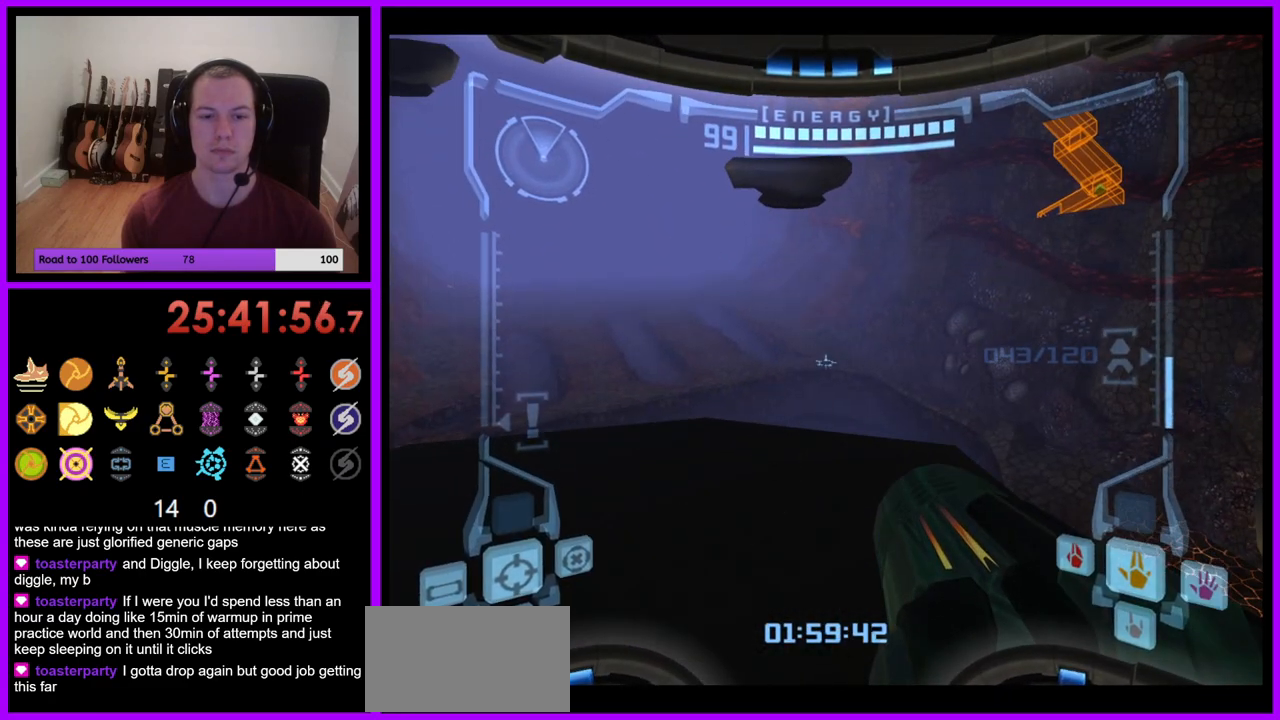
{"buttons": ["L1"], "left_stick": "center", "right_stick": "center", "events": [[17, "left_stick", "center"], [183, "left_stick", "left"], [333, "left_stick", "center"]]}
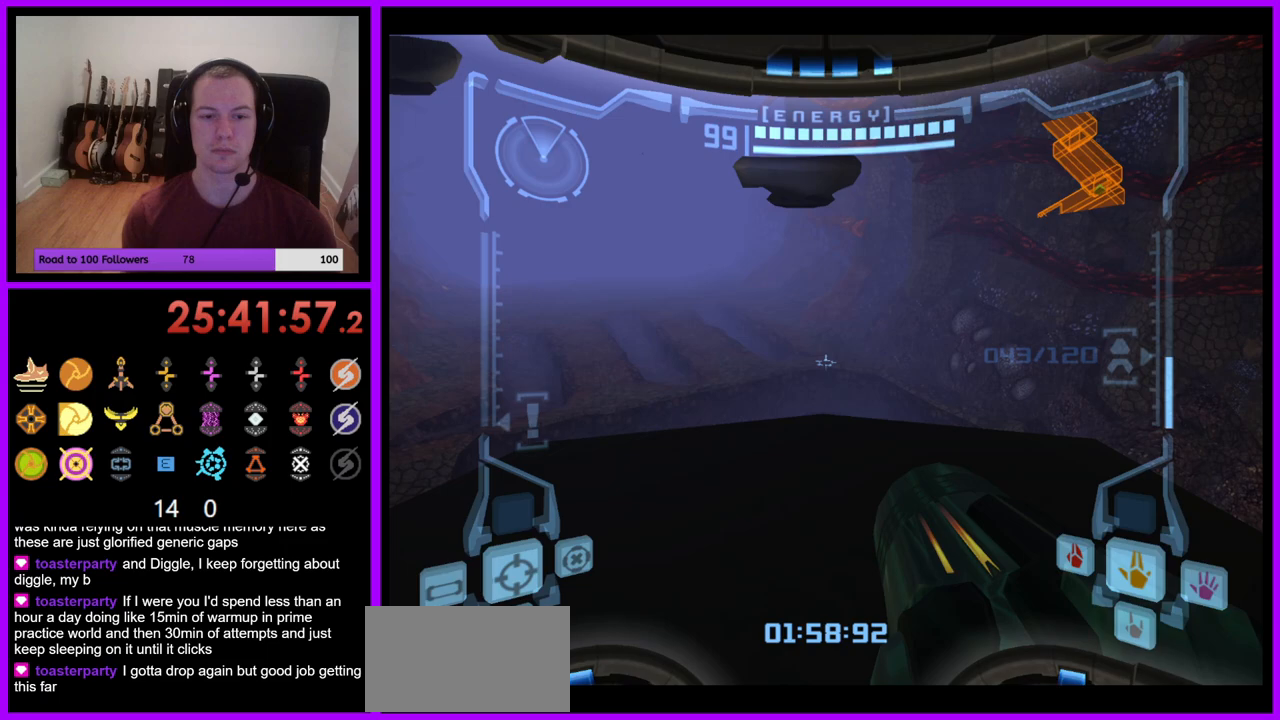
{"buttons": ["L1"], "left_stick": "center", "right_stick": "center", "events": [[200, "L1", "up"], [250, "left_stick", "right"], [367, "left_stick", "center"], [433, "L1", "down"]]}
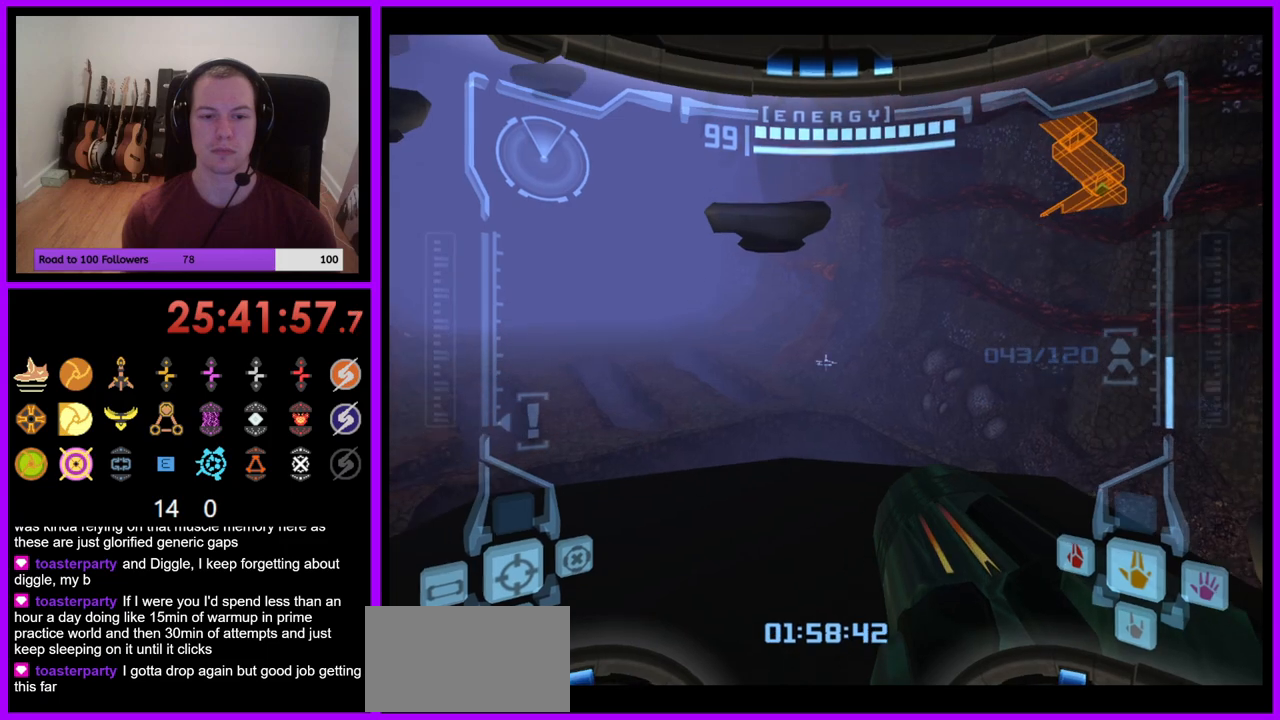
{"buttons": ["L1"], "left_stick": "center", "right_stick": "center", "events": [[233, "left_stick", "down-left"], [350, "left_stick", "center"]]}
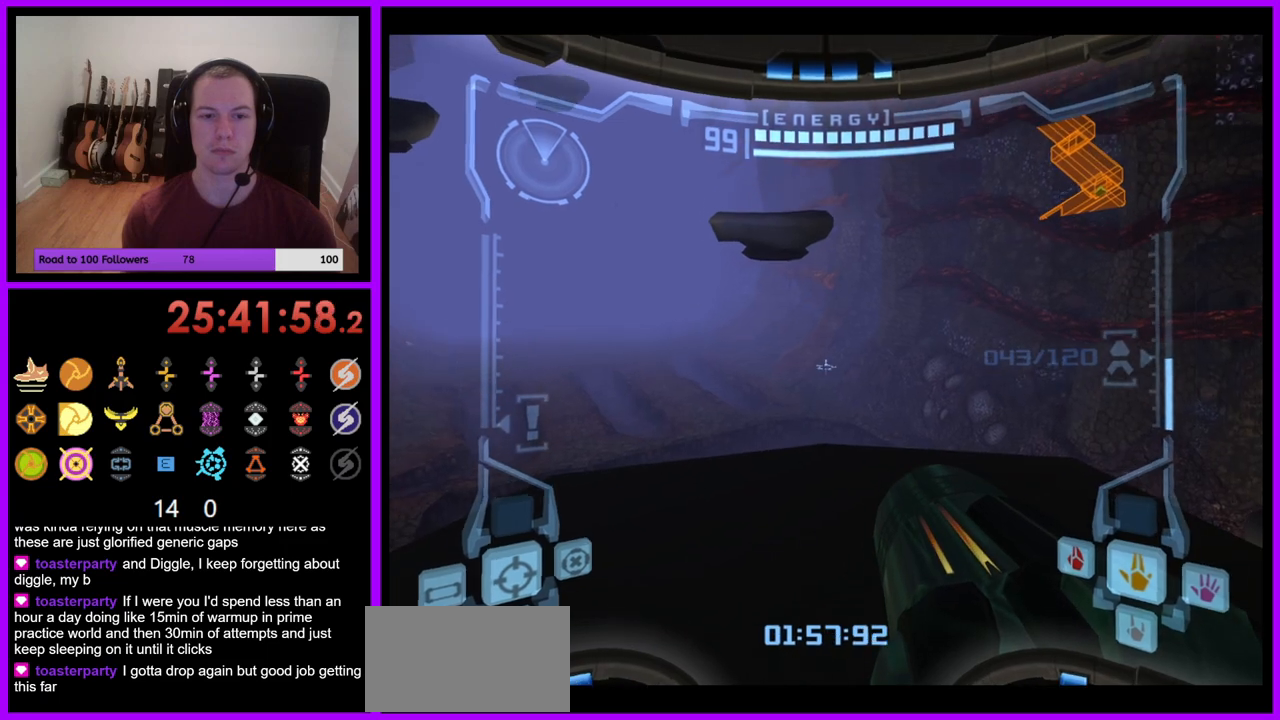
{"buttons": ["L1"], "left_stick": "down", "right_stick": "center", "events": [[17, "L1", "up"], [67, "left_stick", "right"], [200, "left_stick", "center"], [250, "L1", "down"], [467, "left_stick", "down"]]}
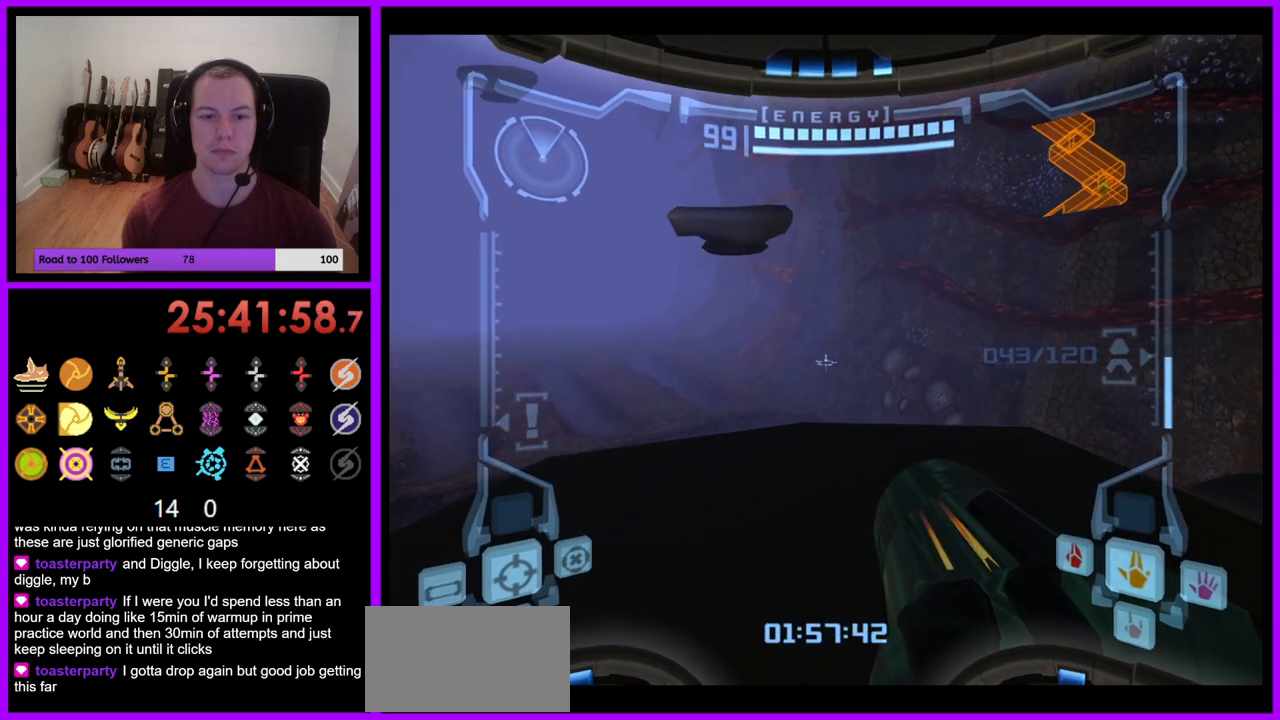
{"buttons": ["L1"], "left_stick": "up", "right_stick": "center", "events": [[83, "left_stick", "center"], [250, "left_stick", "up"]]}
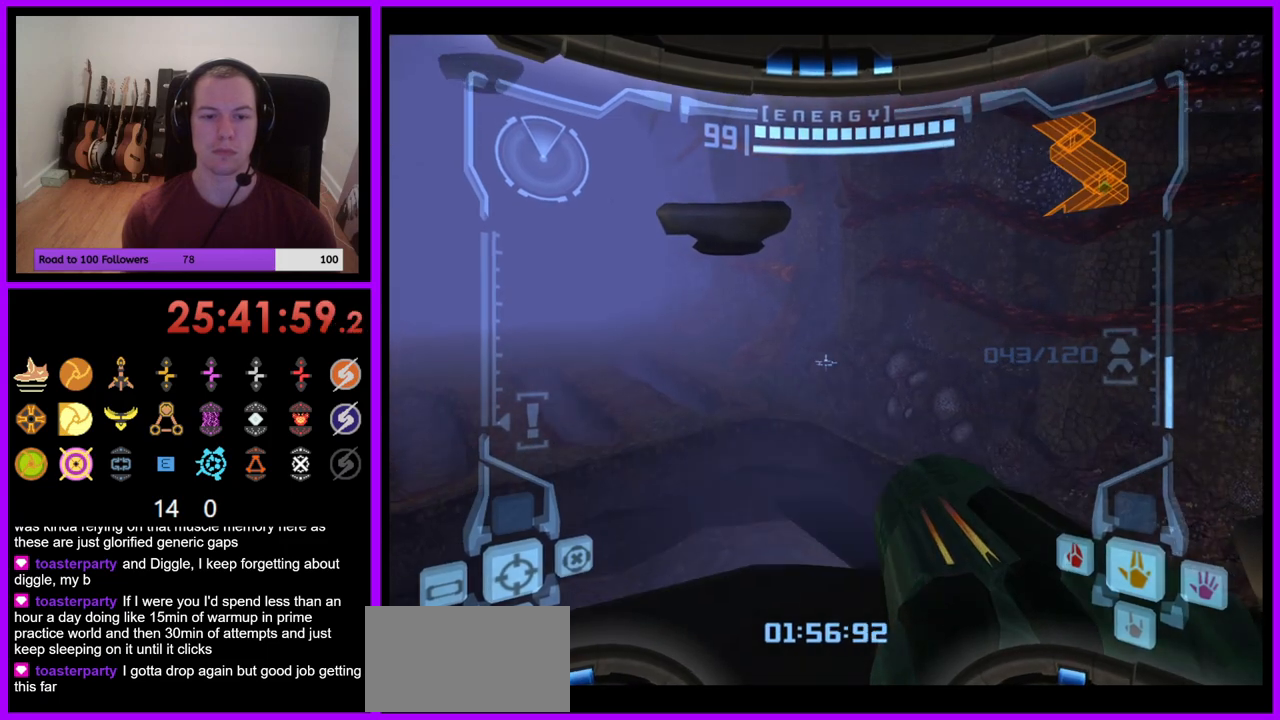
{"buttons": [], "left_stick": "up-left", "right_stick": "center", "events": [[267, "B", "down"], [350, "B", "up"], [417, "L1", "up"], [467, "left_stick", "up-left"]]}
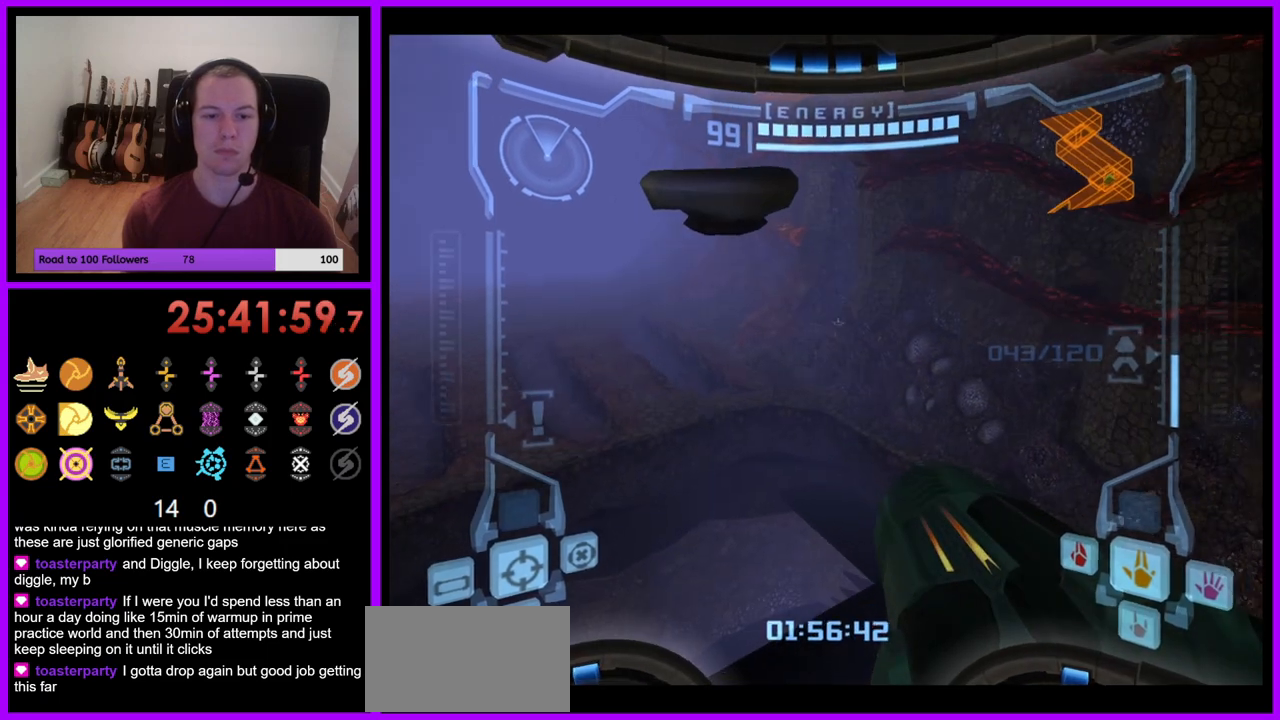
{"buttons": [], "left_stick": "up-left", "right_stick": "center", "events": []}
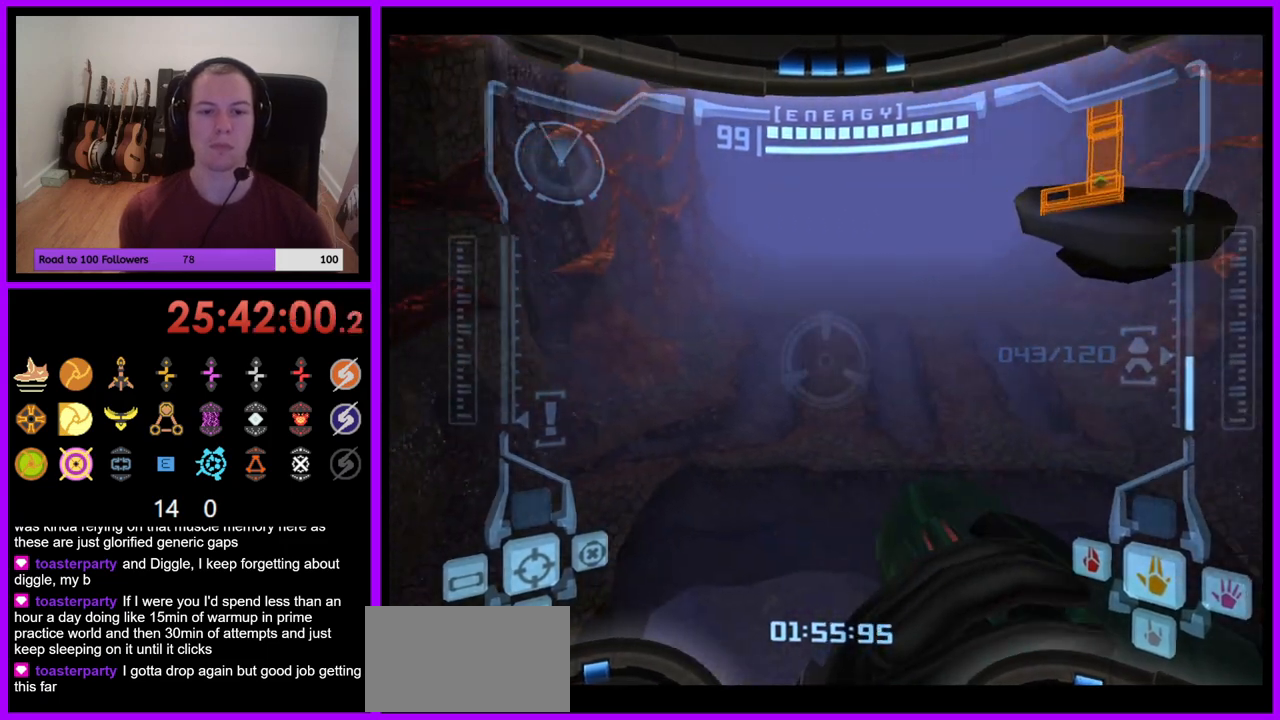
{"buttons": [], "left_stick": "up", "right_stick": "center", "events": [[217, "left_stick", "up"], [317, "L1", "down"], [367, "B", "down"], [433, "B", "up"], [450, "L1", "up"]]}
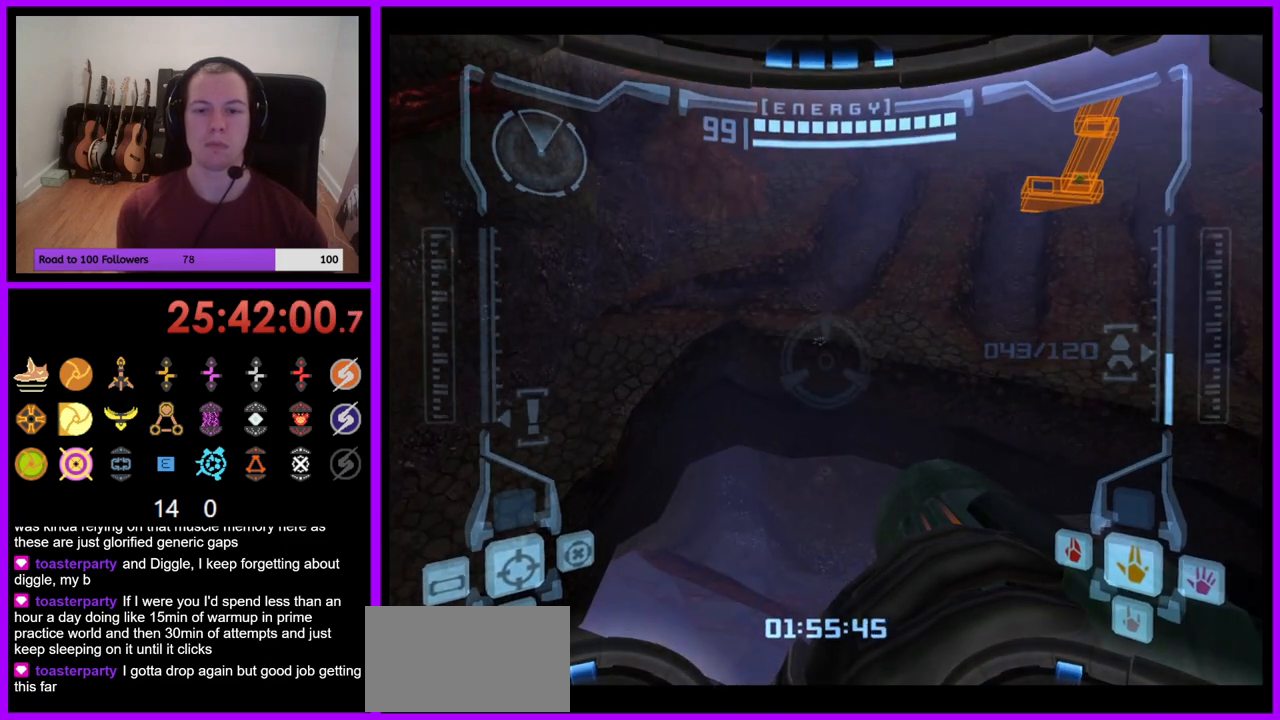
{"buttons": [], "left_stick": "up", "right_stick": "center", "events": []}
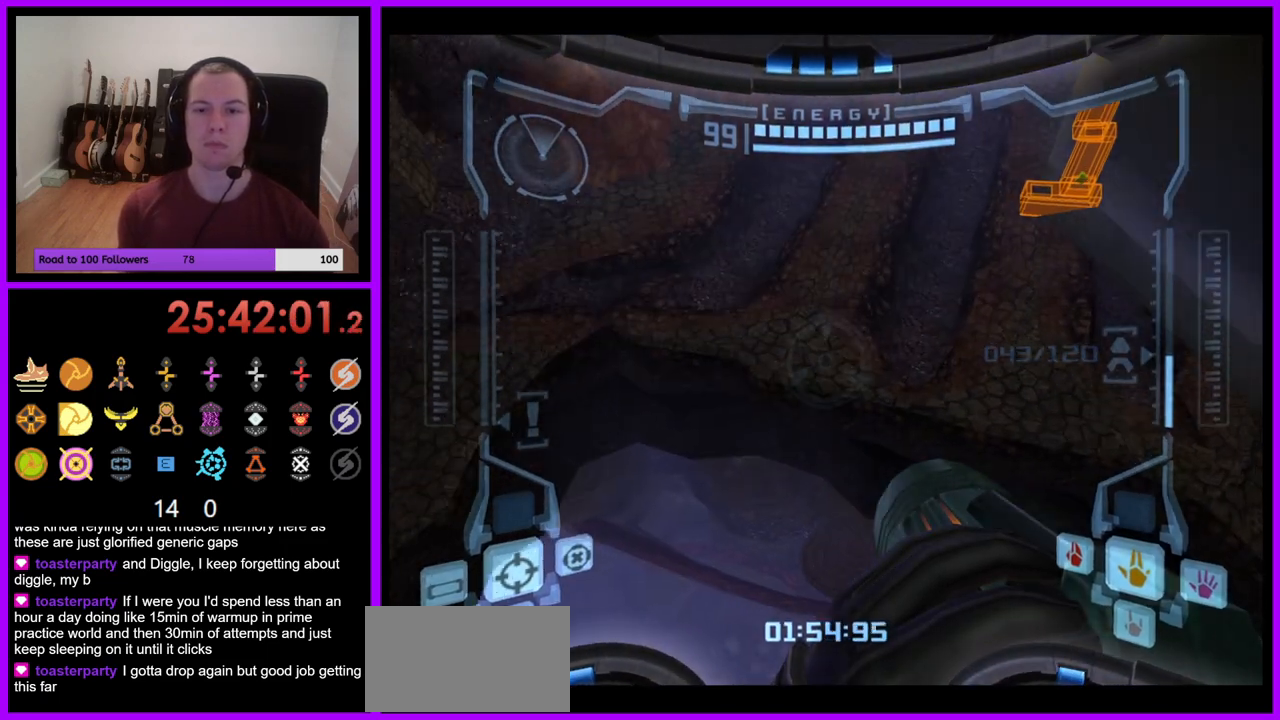
{"buttons": [], "left_stick": "up-right", "right_stick": "center", "events": [[317, "left_stick", "up-right"]]}
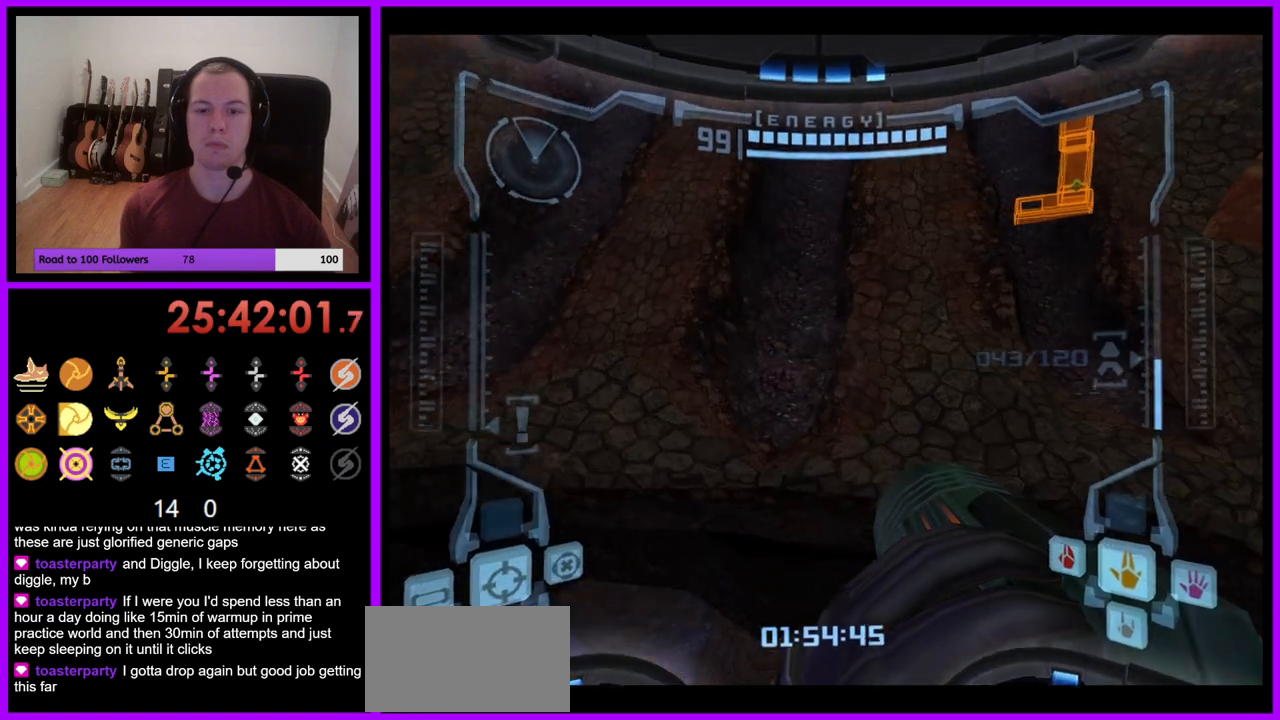
{"buttons": [], "left_stick": "up-right", "right_stick": "center", "events": []}
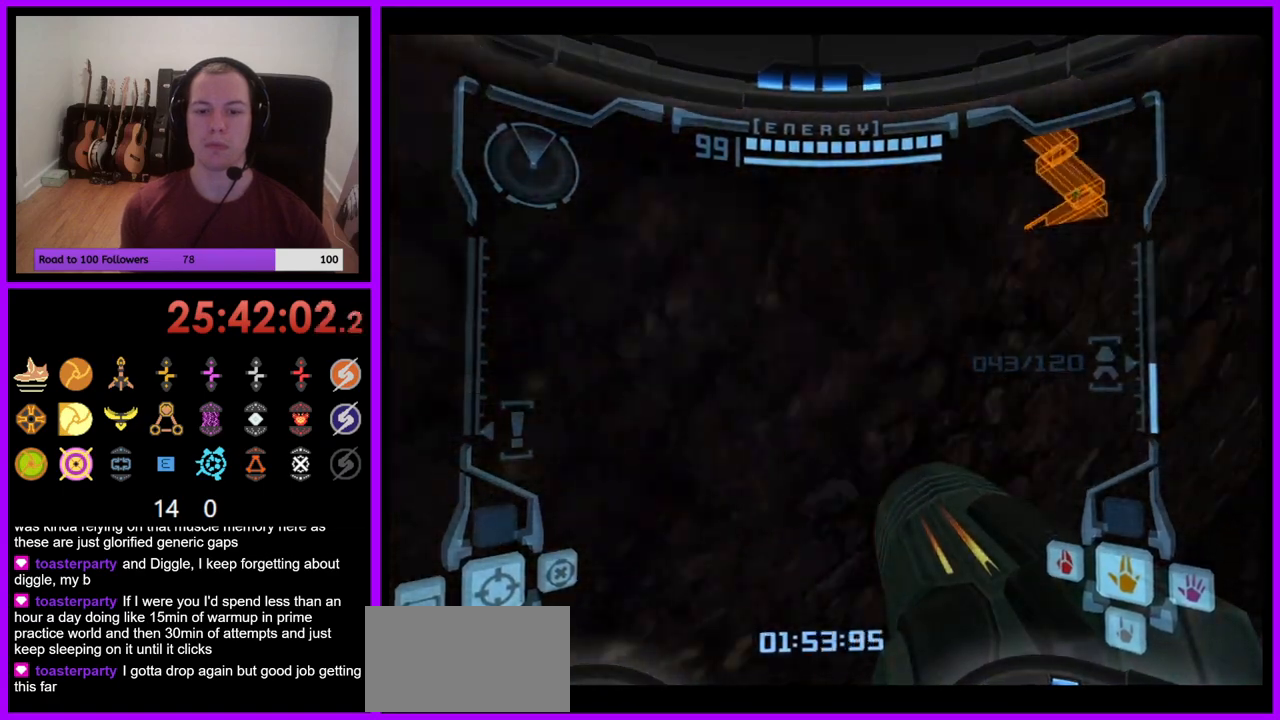
{"buttons": [], "left_stick": "center", "right_stick": "center", "events": [[33, "X", "down"], [117, "X", "up"], [200, "left_stick", "up"], [317, "left_stick", "center"]]}
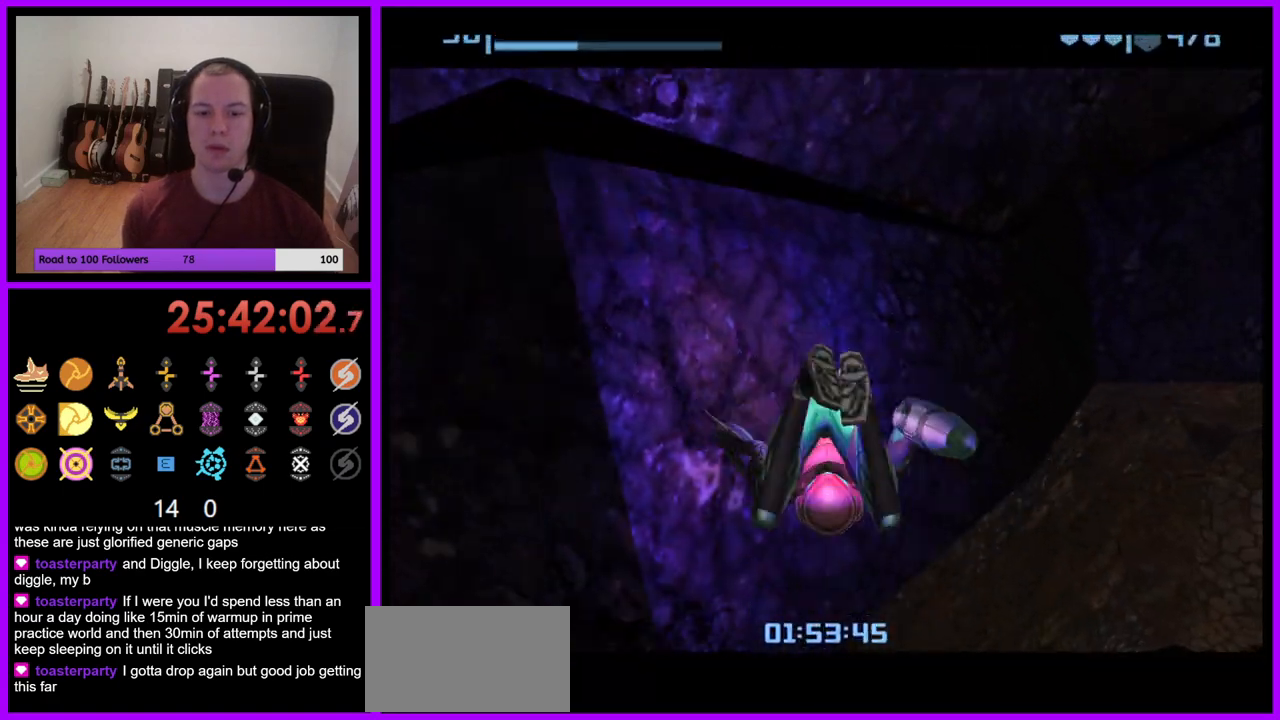
{"buttons": ["X"], "left_stick": "up-right", "right_stick": "center", "events": [[67, "left_stick", "up-left"], [167, "X", "down"], [250, "X", "up"], [367, "X", "down"], [417, "X", "up"], [450, "left_stick", "up-right"], [500, "X", "down"]]}
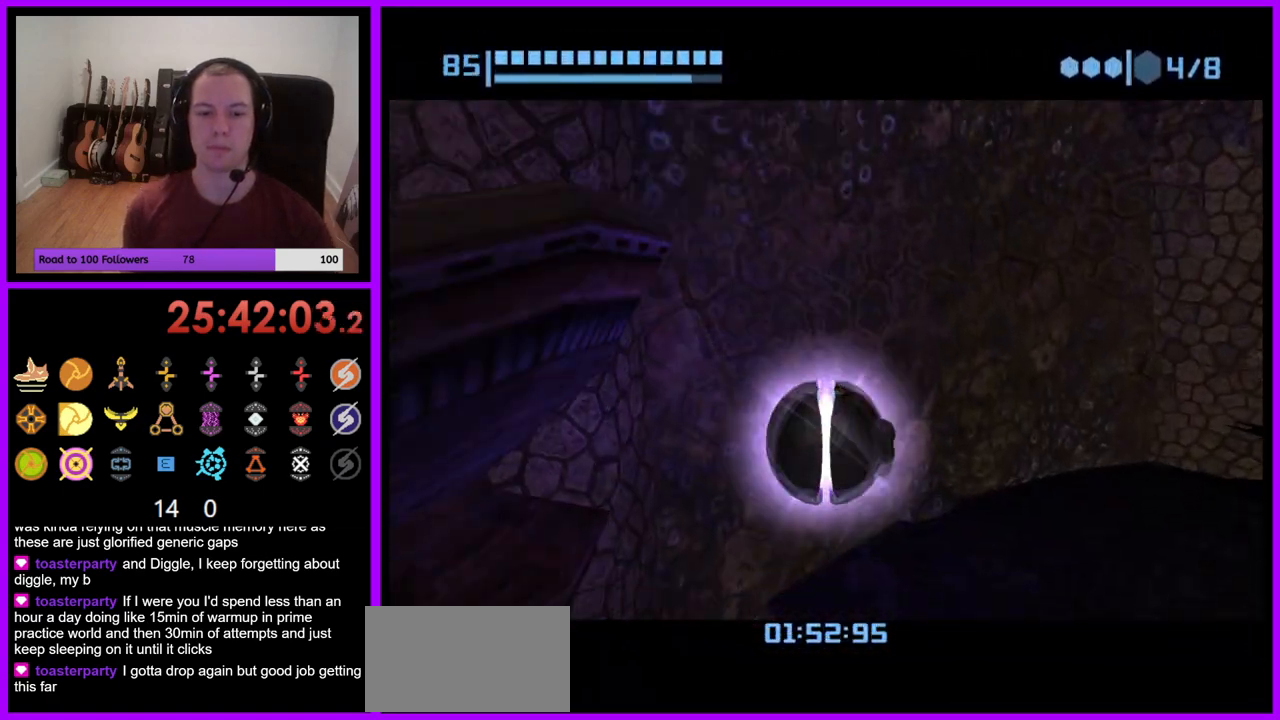
{"buttons": [], "left_stick": "center", "right_stick": "center", "events": [[83, "X", "up"], [167, "X", "down"], [200, "X", "up"], [483, "left_stick", "center"]]}
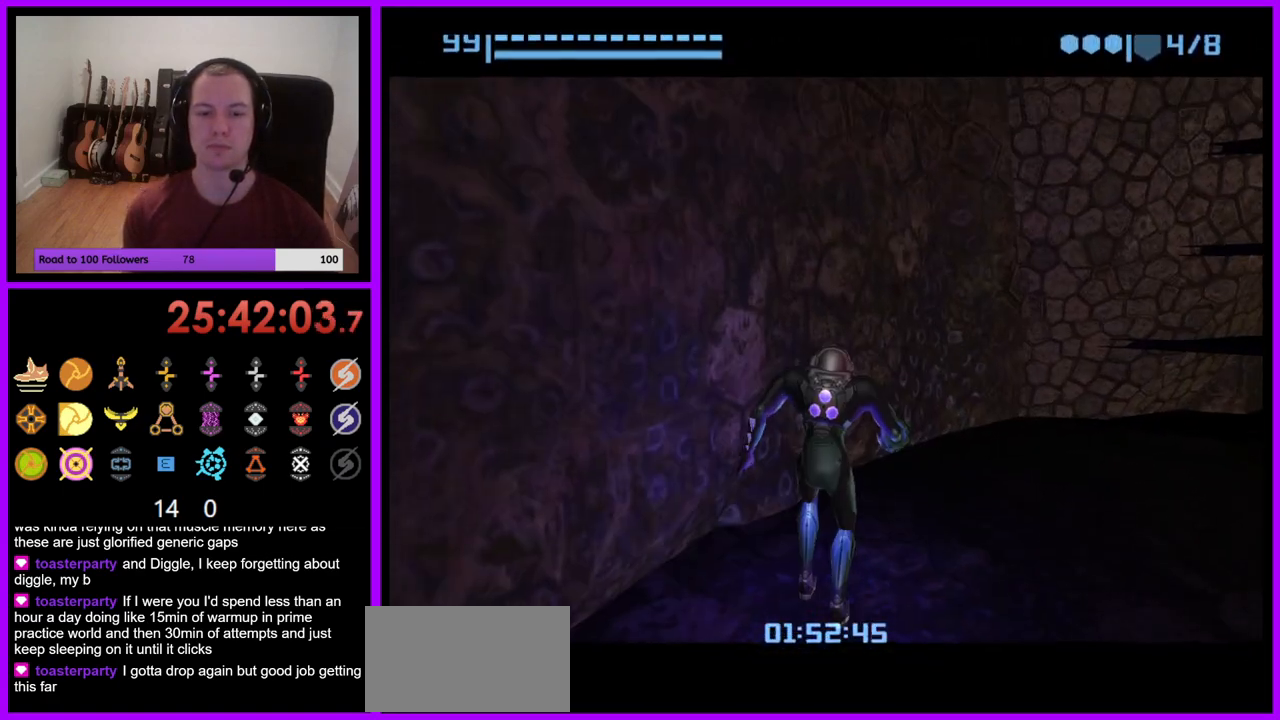
{"buttons": [], "left_stick": "left", "right_stick": "center", "events": [[383, "left_stick", "left"]]}
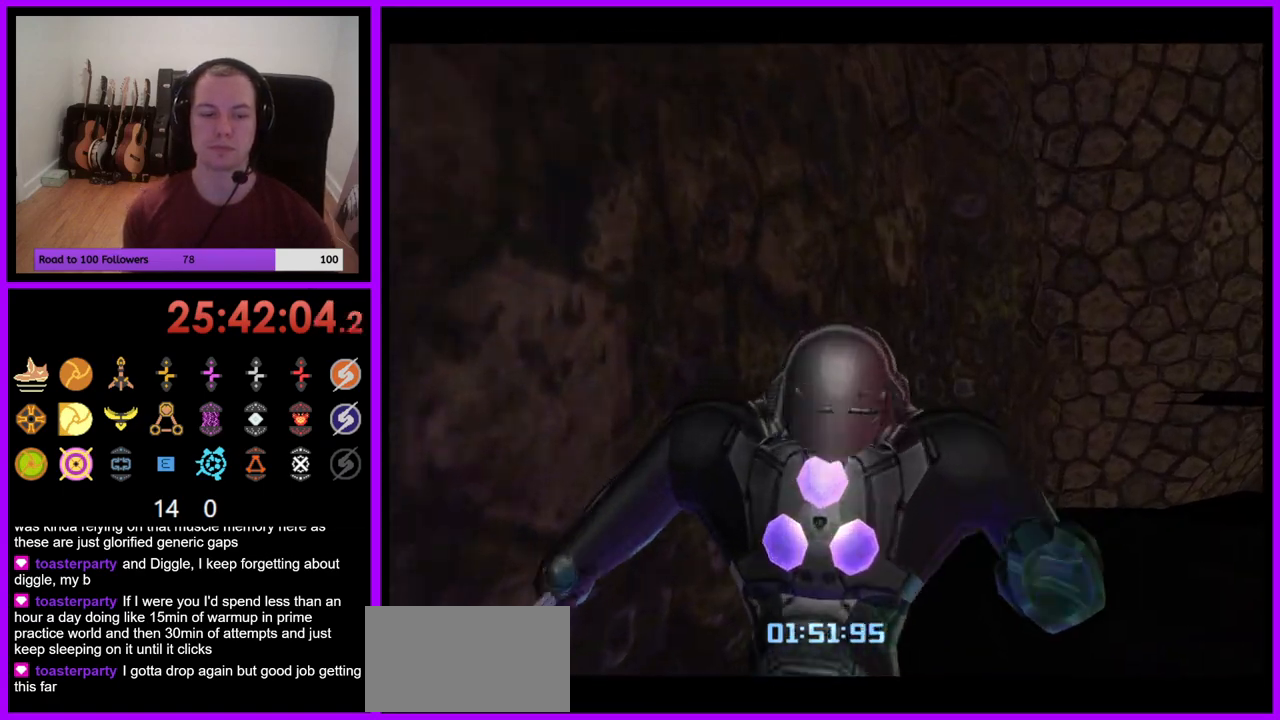
{"buttons": [], "left_stick": "left", "right_stick": "center", "events": []}
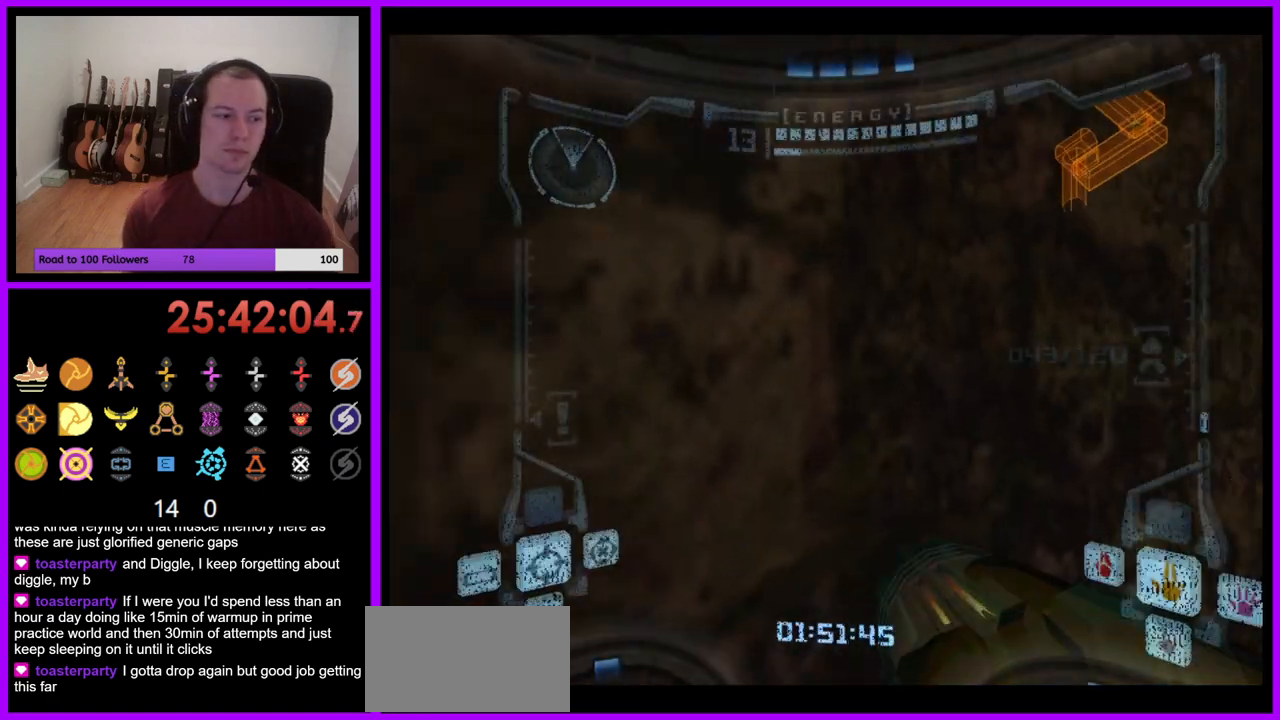
{"buttons": [], "left_stick": "down-left", "right_stick": "center", "events": [[433, "left_stick", "down-left"]]}
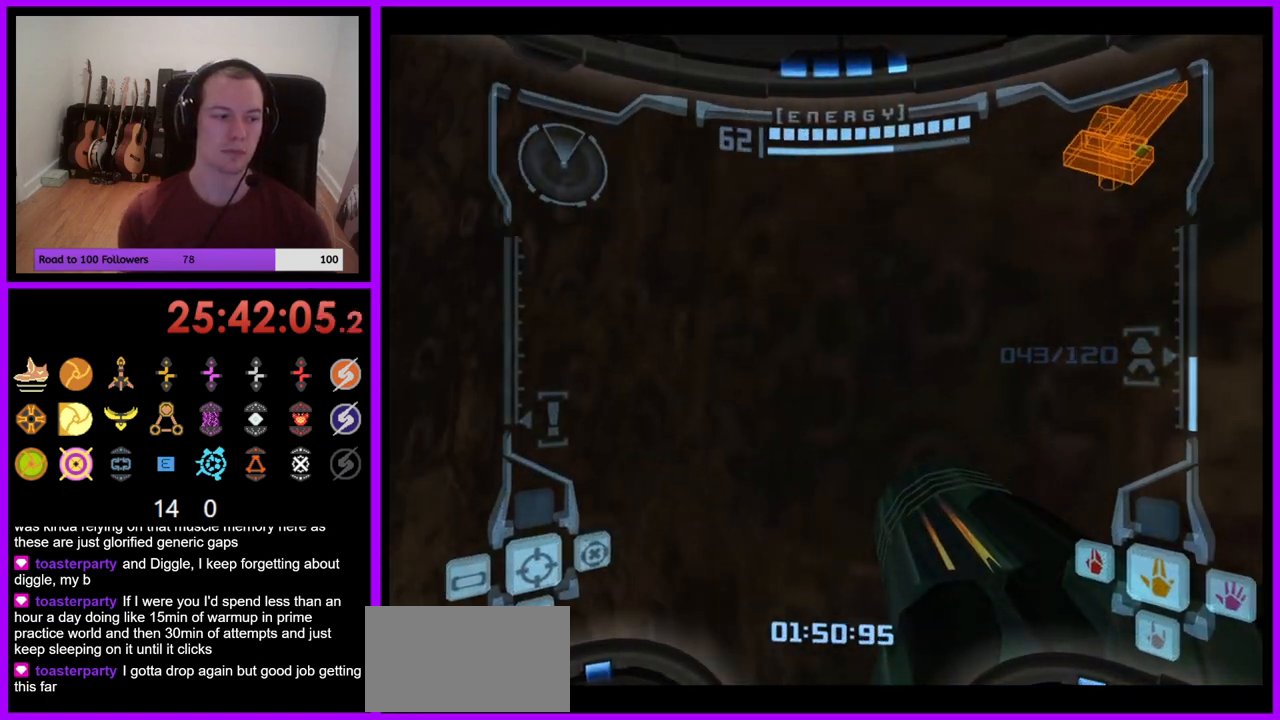
{"buttons": [], "left_stick": "down-left", "right_stick": "center", "events": []}
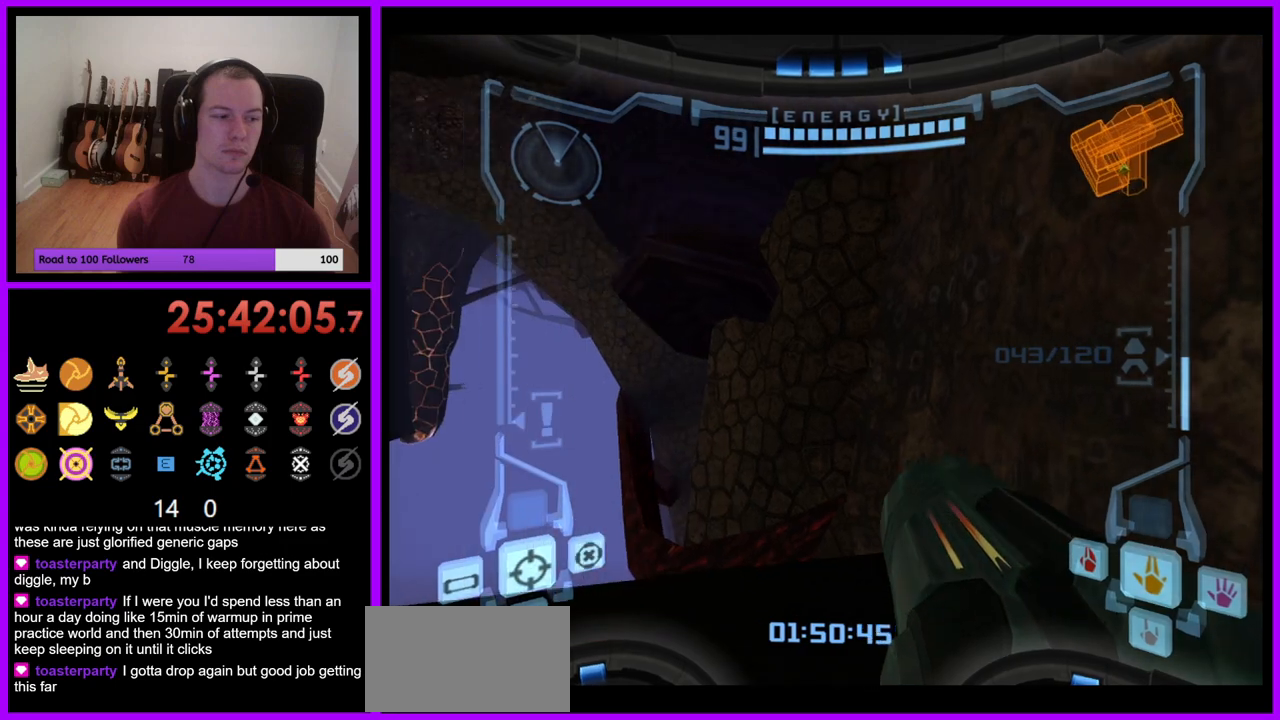
{"buttons": ["L1"], "left_stick": "up-left", "right_stick": "center", "events": [[67, "left_stick", "down"], [217, "left_stick", "center"], [417, "L1", "down"], [500, "left_stick", "up-left"]]}
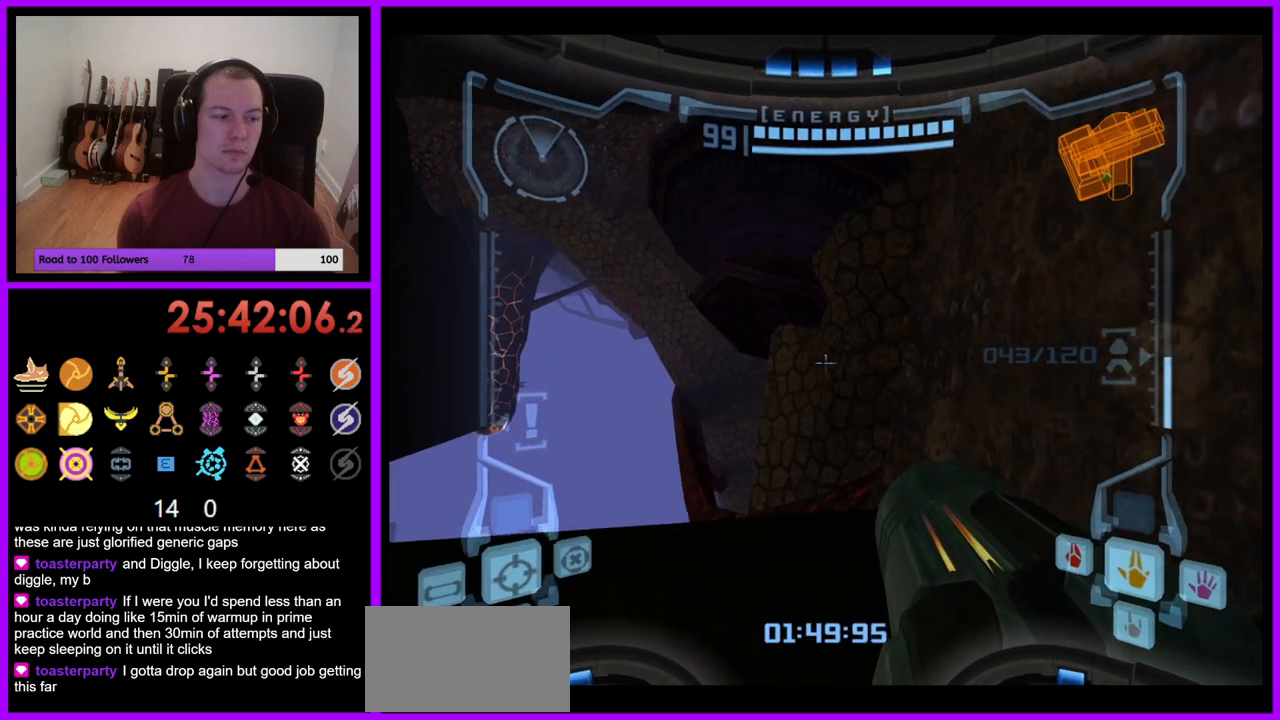
{"buttons": ["L1"], "left_stick": "up-left", "right_stick": "center", "events": [[217, "left_stick", "left"], [433, "left_stick", "up-left"]]}
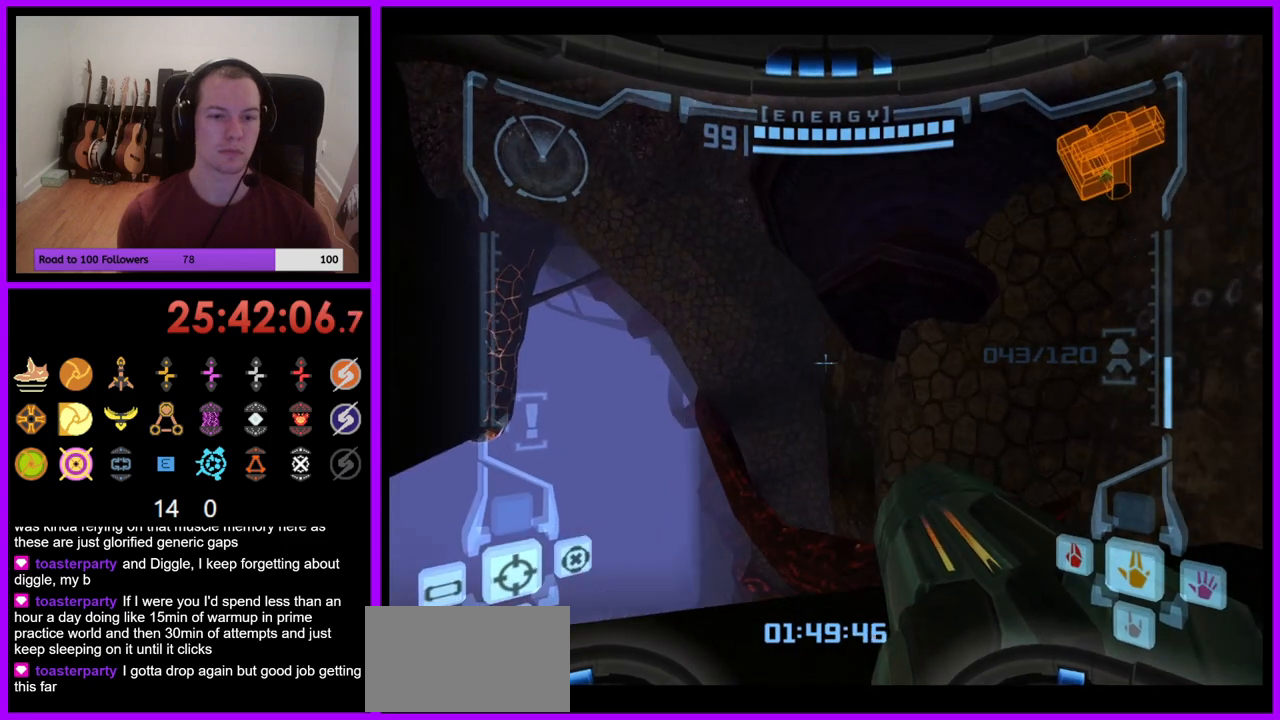
{"buttons": [], "left_stick": "up", "right_stick": "center", "events": [[233, "B", "down"], [383, "B", "up"], [500, "L1", "up"], [500, "left_stick", "up"]]}
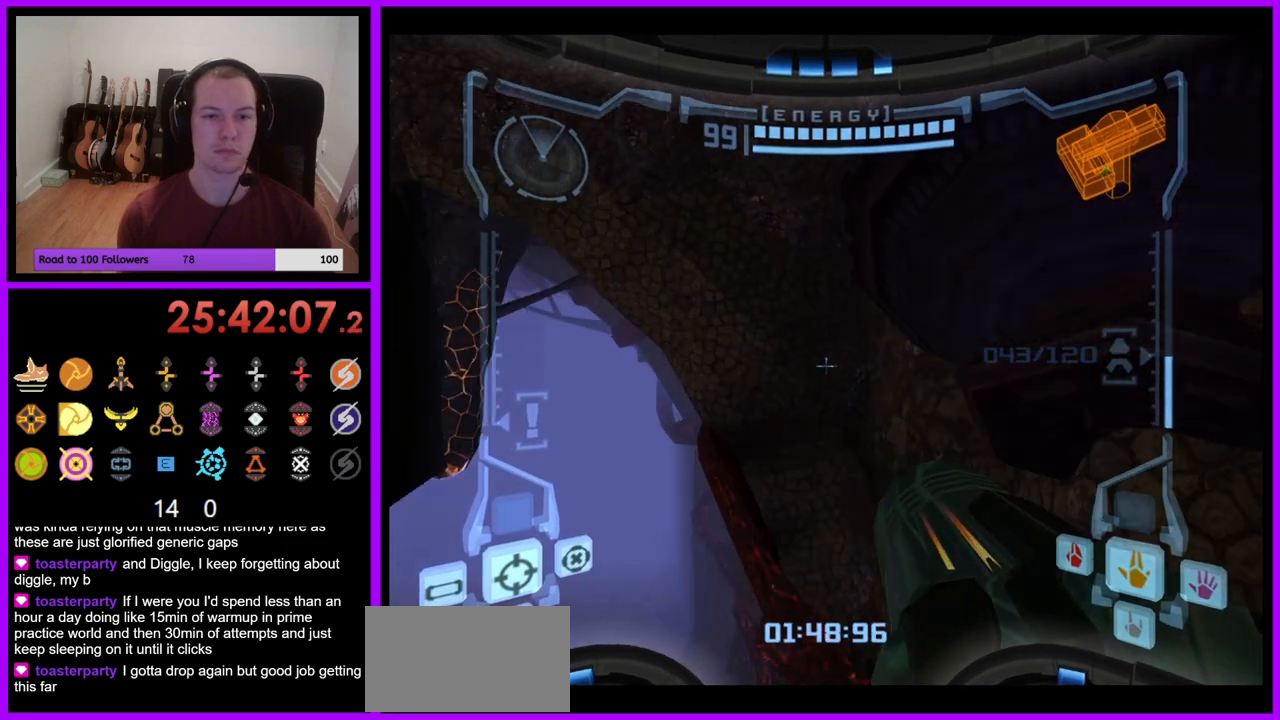
{"buttons": [], "left_stick": "right", "right_stick": "center", "events": [[200, "left_stick", "right"], [283, "right_stick", "up-right"], [300, "B", "down"], [333, "right_stick", "center"], [467, "B", "up"]]}
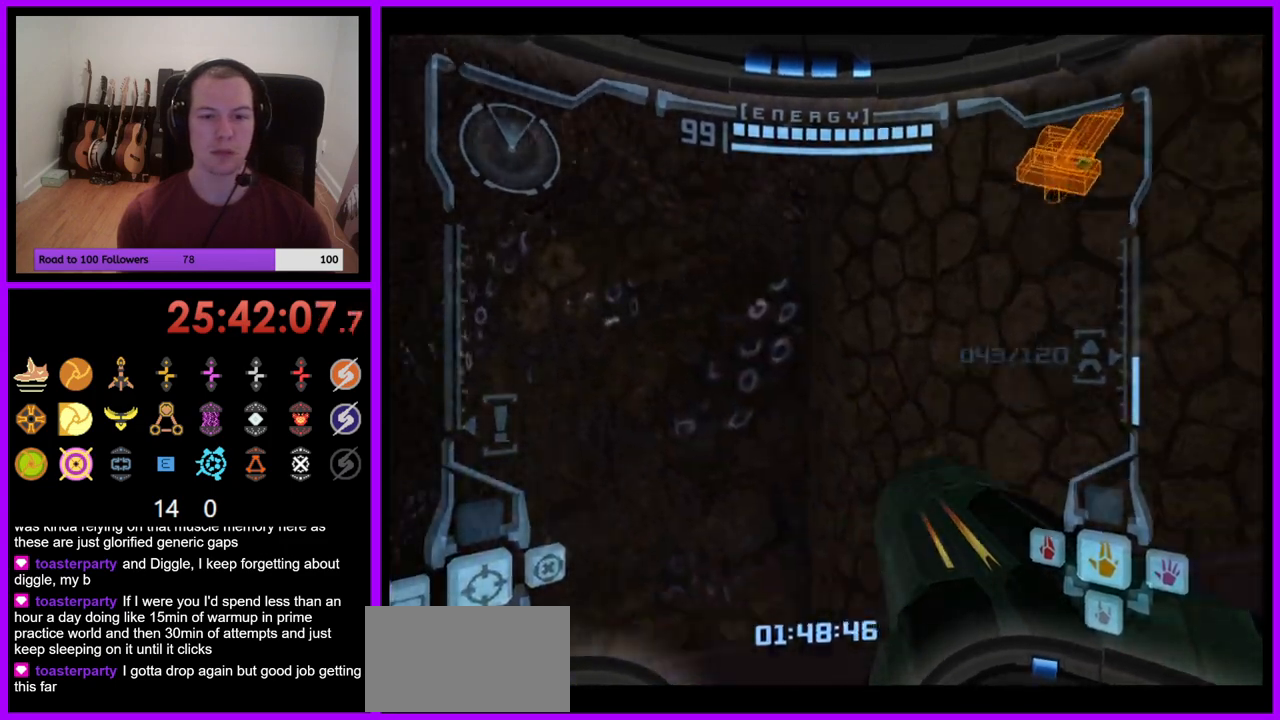
{"buttons": ["L1"], "left_stick": "center", "right_stick": "center", "events": [[233, "L1", "down"], [250, "left_stick", "up"], [500, "left_stick", "center"]]}
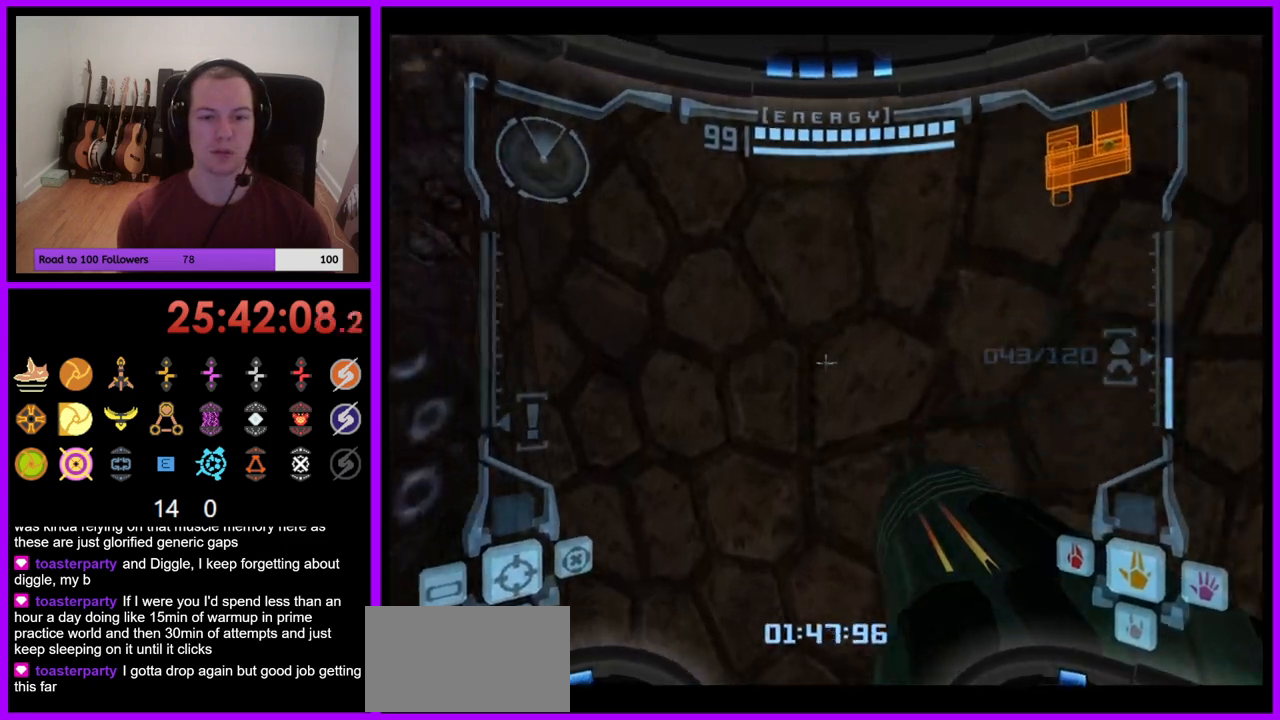
{"buttons": [], "left_stick": "right", "right_stick": "center", "events": [[83, "L1", "up"], [167, "left_stick", "right"]]}